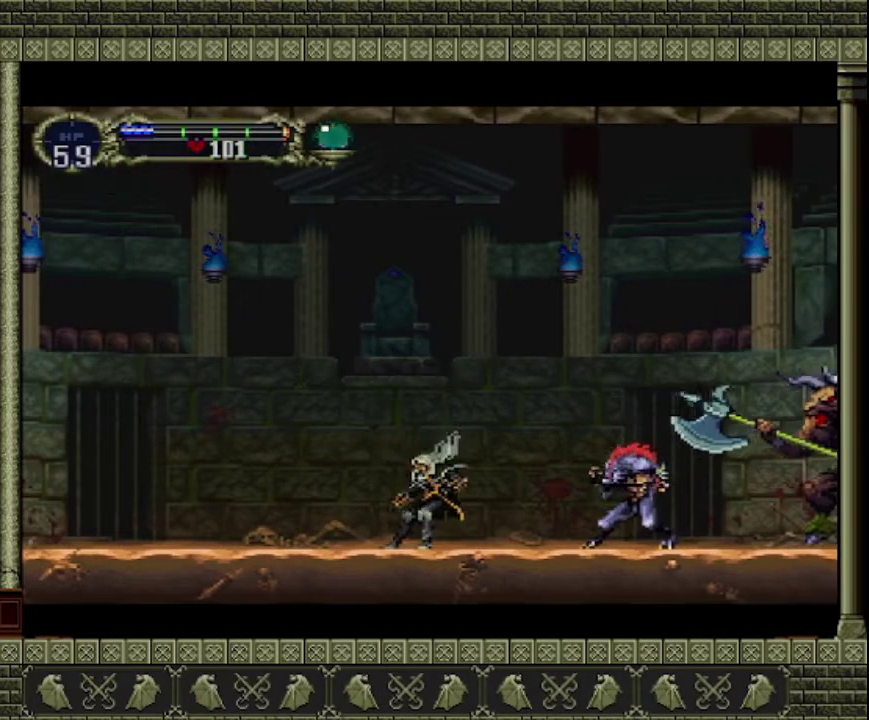
Gameplay with a controller (PlayStation layout); each line is a JSON object with the inputs held at the frame after it. "events" lists button and stick changes between this image and that frame as [ms after this image, input, new state], when the widget could be followed in between. This overlay highlights the sticks when they move; stick clicks (L3 R3) are not distinguishable. Not read: L3 R3 right_stick.
{"buttons": [], "left_stick": "center", "events": [[33, "SQUARE", "up"], [33, "left_stick", "center"]]}
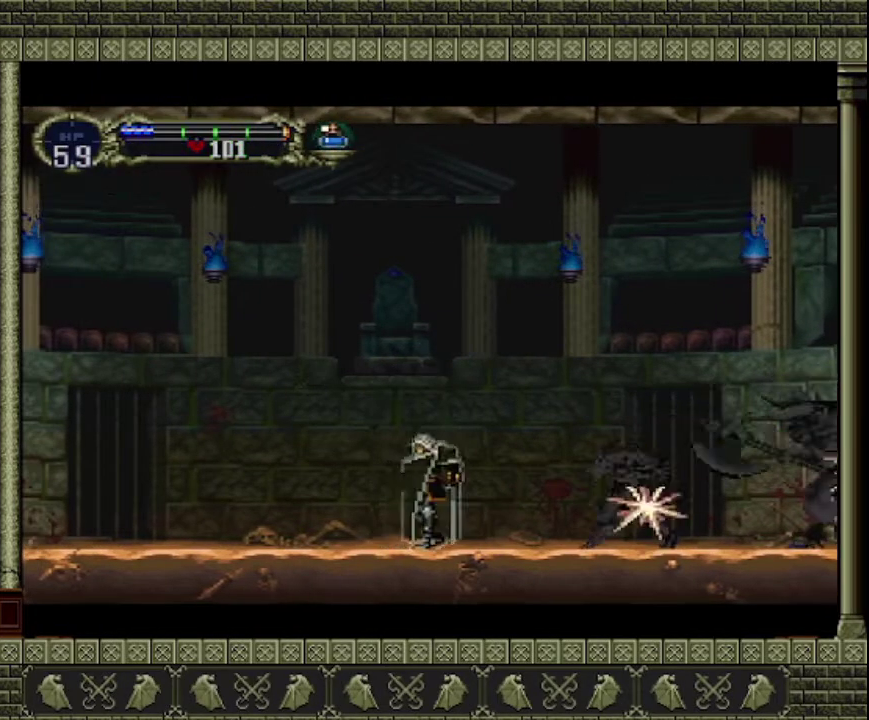
{"buttons": [], "left_stick": "center", "events": []}
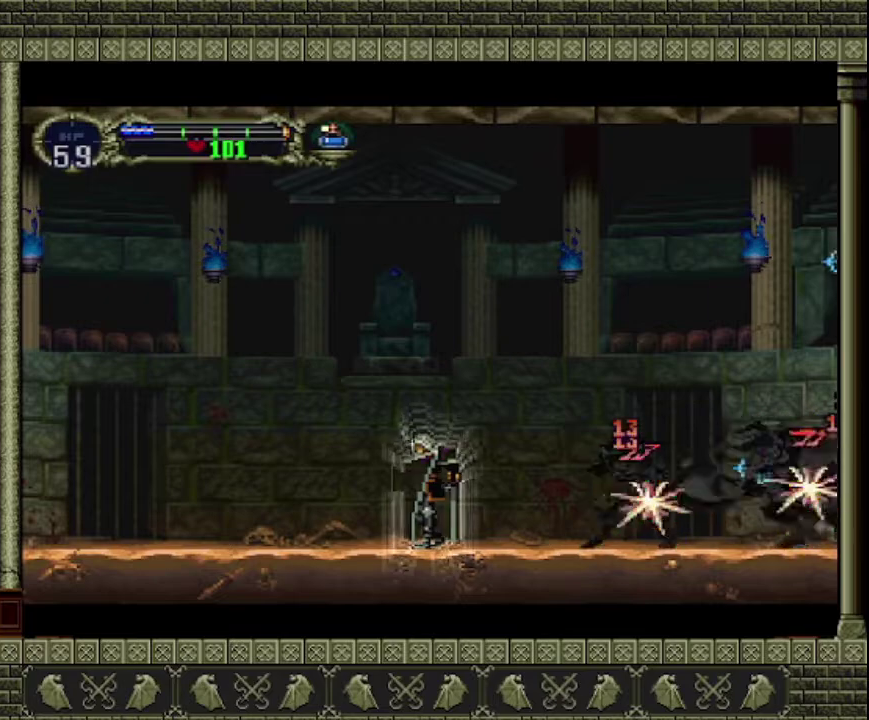
{"buttons": [], "left_stick": "left", "events": [[333, "left_stick", "left"]]}
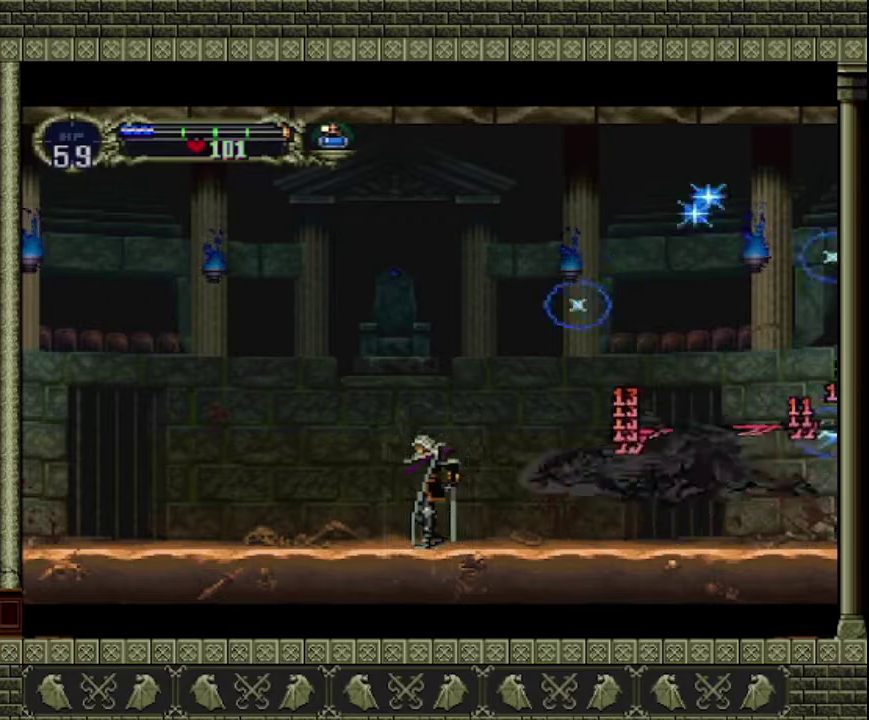
{"buttons": ["CROSS"], "left_stick": "right", "events": [[100, "CROSS", "down"], [333, "left_stick", "center"], [400, "left_stick", "right"]]}
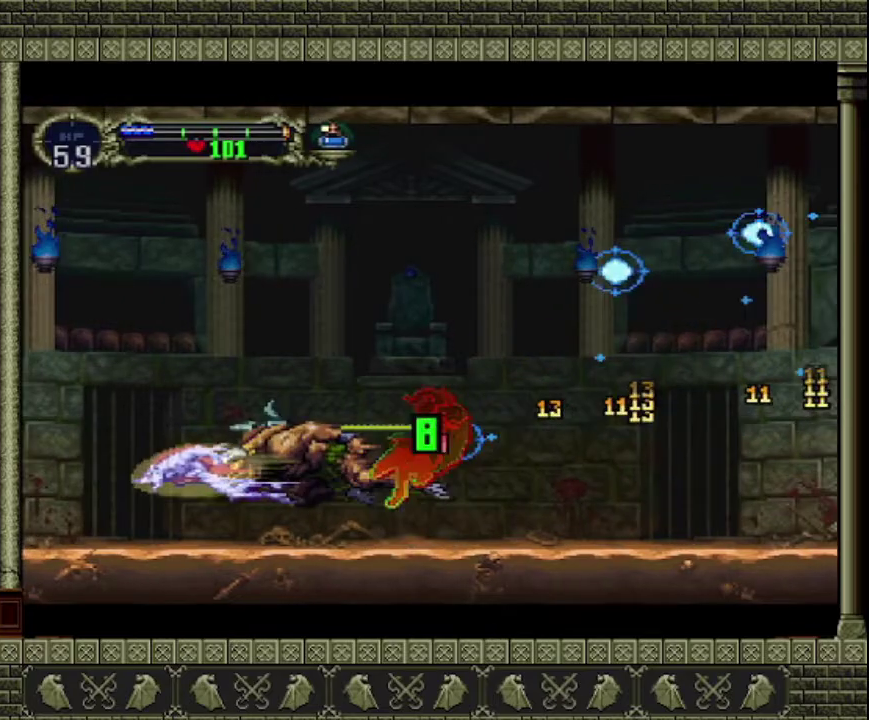
{"buttons": [], "left_stick": "center", "events": [[67, "CROSS", "up"], [400, "left_stick", "center"]]}
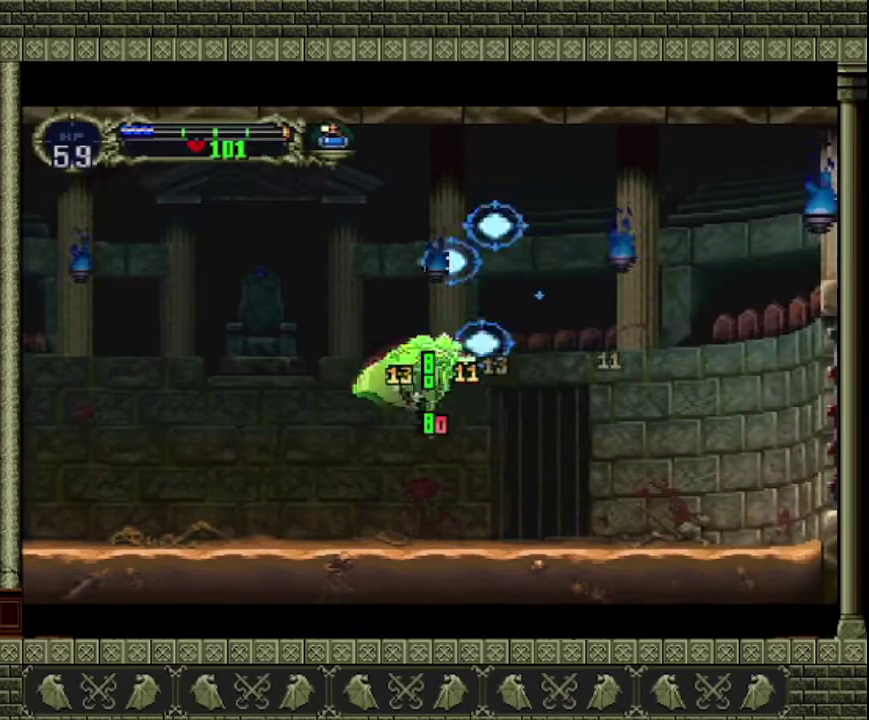
{"buttons": ["CROSS"], "left_stick": "left", "events": [[367, "left_stick", "left"], [467, "CROSS", "down"]]}
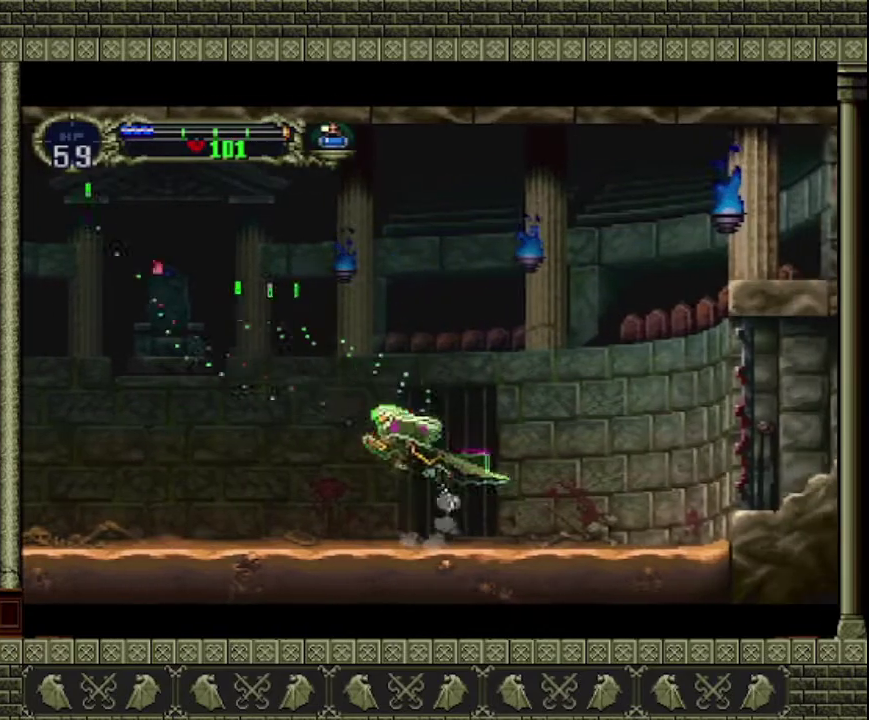
{"buttons": [], "left_stick": "left", "events": [[167, "CROSS", "up"]]}
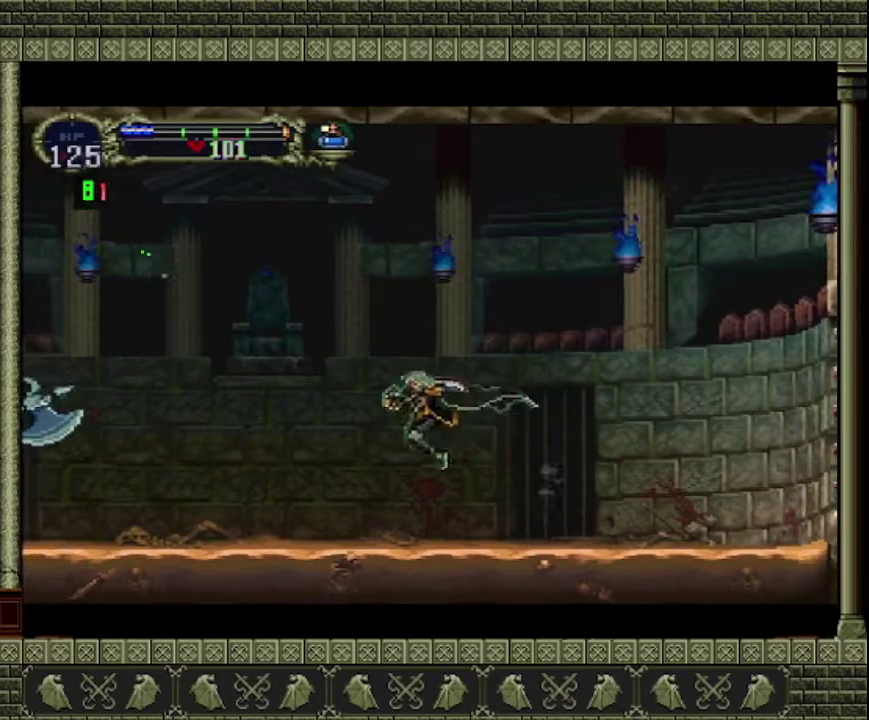
{"buttons": [], "left_stick": "center", "events": [[467, "left_stick", "center"]]}
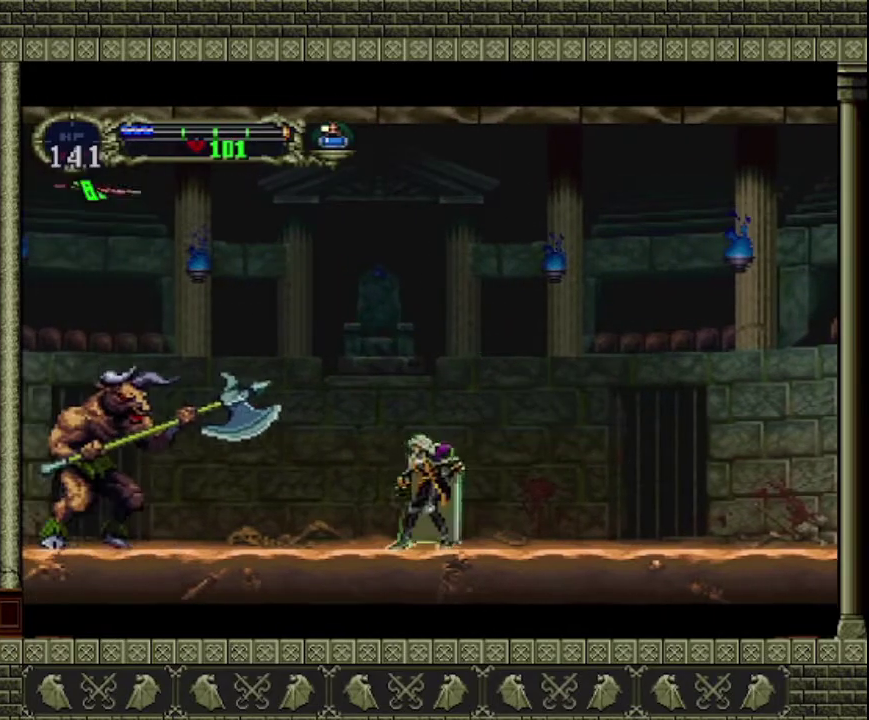
{"buttons": [], "left_stick": "right", "events": [[133, "left_stick", "left"], [367, "left_stick", "right"]]}
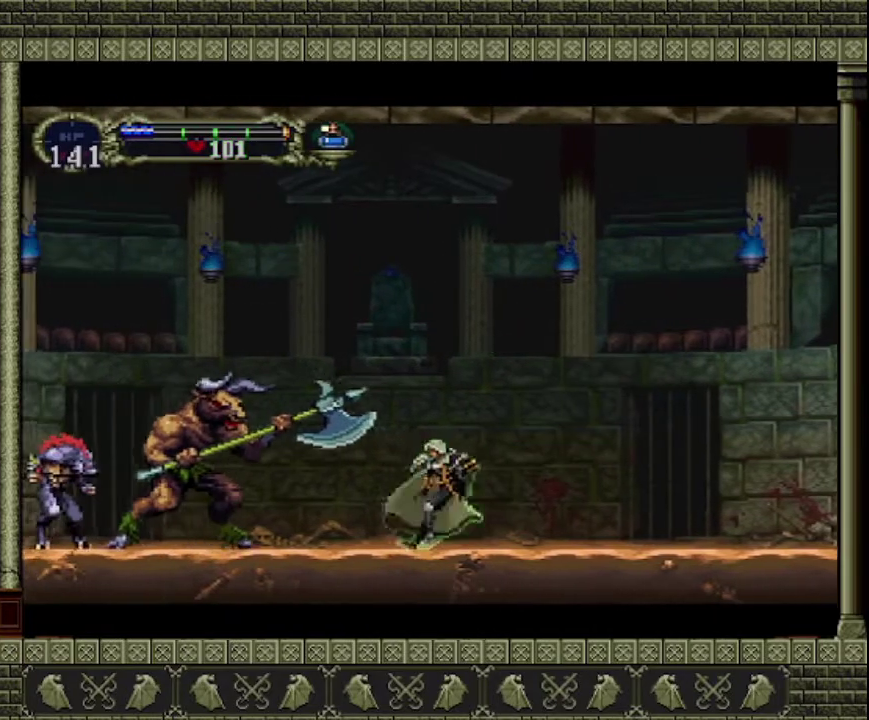
{"buttons": ["CROSS"], "left_stick": "up-left", "events": [[200, "CROSS", "down"], [367, "left_stick", "up-right"], [433, "left_stick", "up"], [500, "left_stick", "up-left"]]}
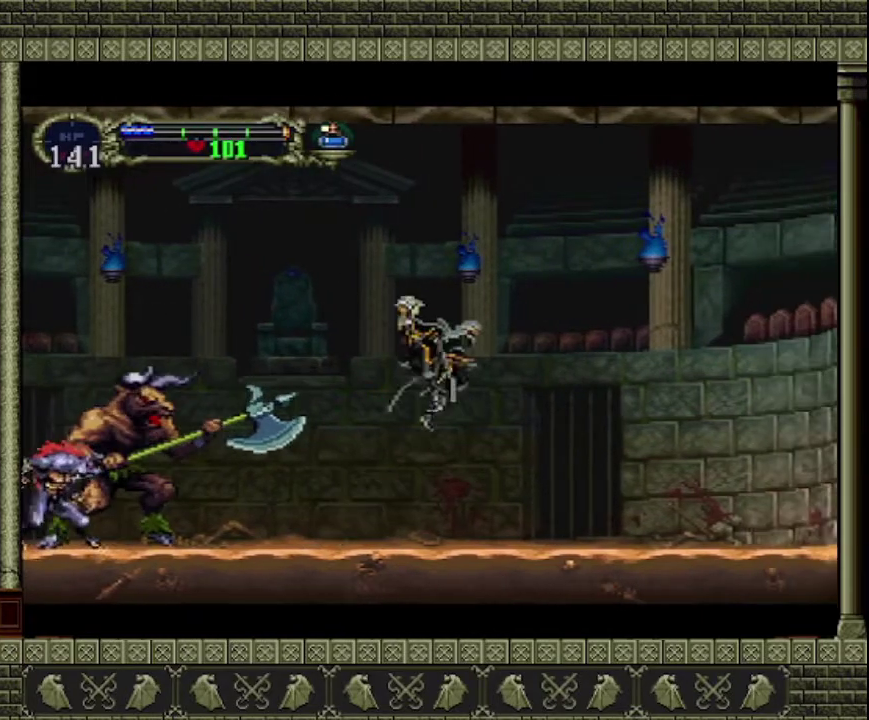
{"buttons": [], "left_stick": "right", "events": [[67, "left_stick", "left"], [100, "SQUARE", "down"], [133, "left_stick", "up-left"], [200, "left_stick", "up-right"], [267, "SQUARE", "up"], [267, "left_stick", "right"], [367, "CROSS", "up"]]}
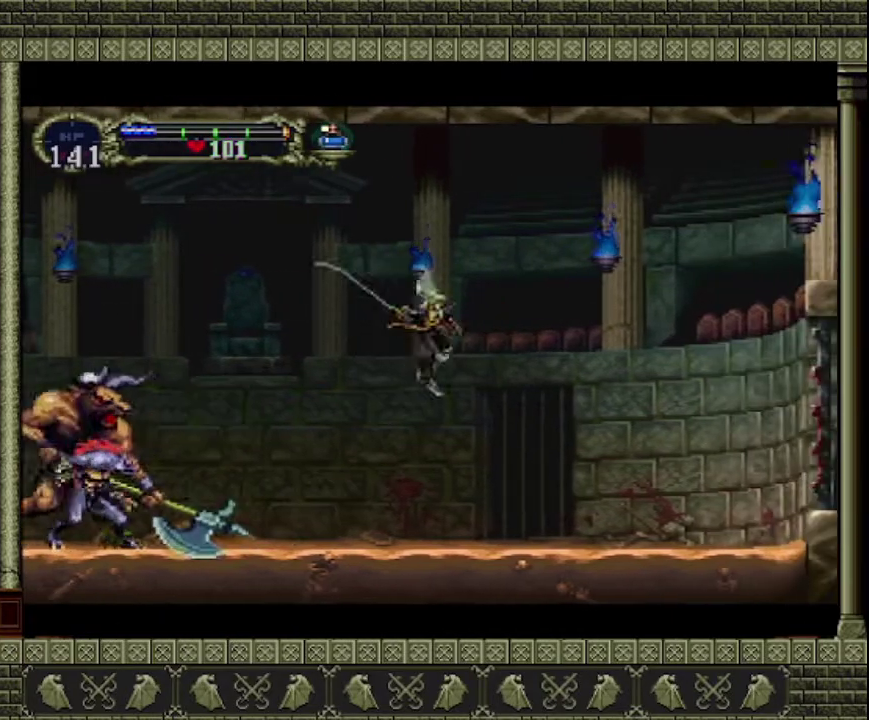
{"buttons": [], "left_stick": "center", "events": [[333, "left_stick", "up"], [433, "left_stick", "center"]]}
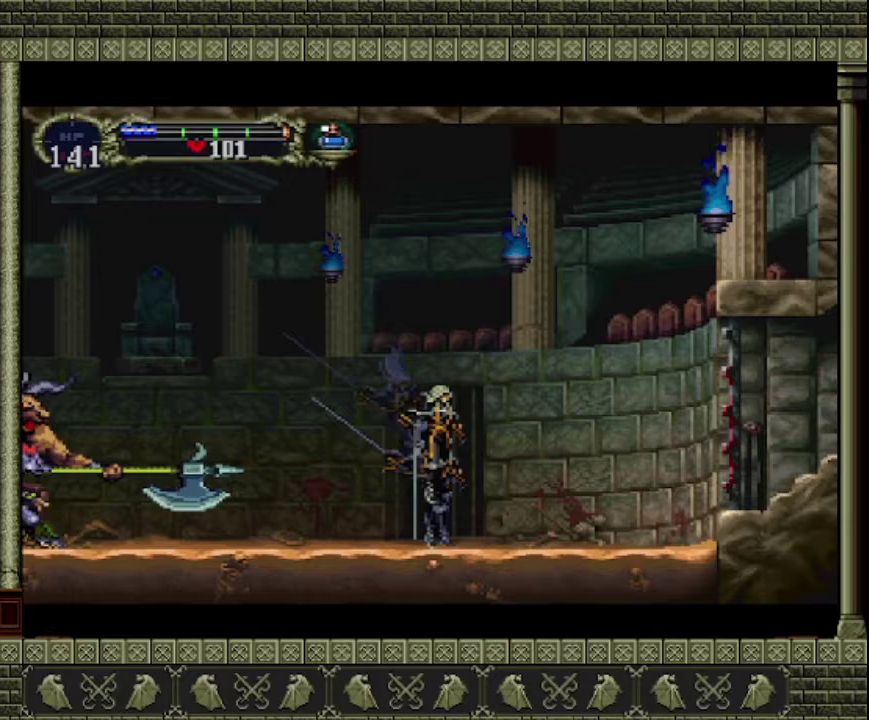
{"buttons": ["CROSS"], "left_stick": "left", "events": [[33, "CROSS", "down"], [133, "left_stick", "left"]]}
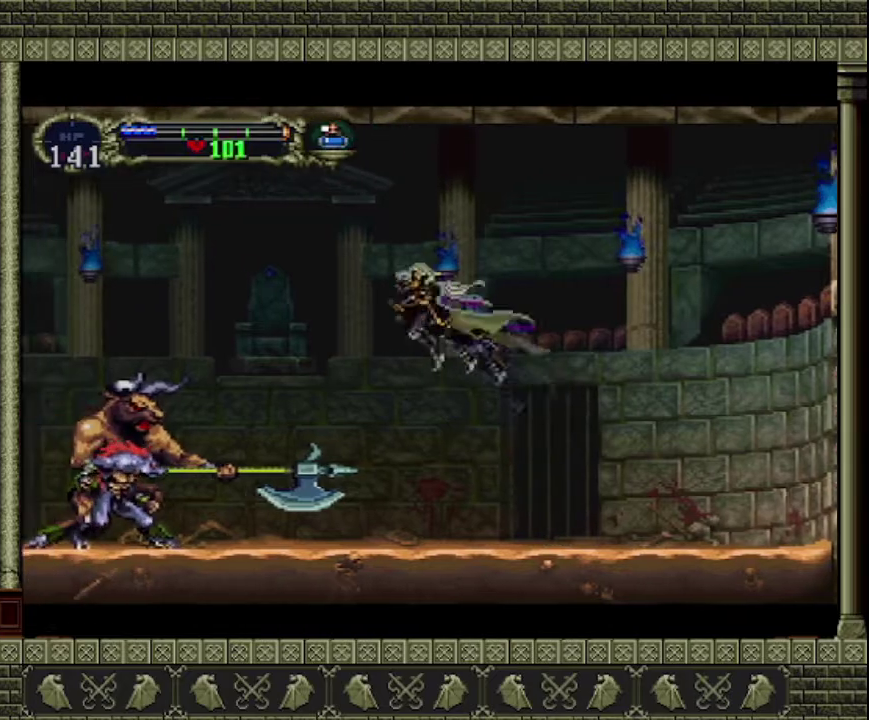
{"buttons": ["CROSS"], "left_stick": "right", "events": [[200, "SQUARE", "down"], [300, "SQUARE", "up"], [300, "left_stick", "up-left"], [367, "SQUARE", "down"], [367, "left_stick", "up"], [433, "left_stick", "right"], [500, "SQUARE", "up"]]}
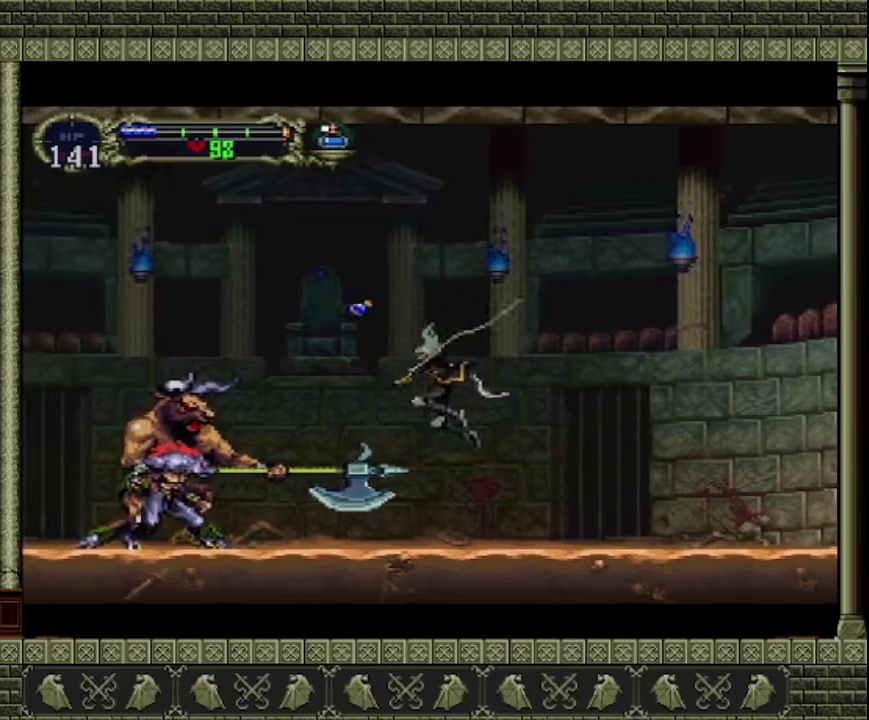
{"buttons": ["CROSS"], "left_stick": "up-left", "events": [[200, "CROSS", "up"], [500, "CROSS", "down"], [500, "left_stick", "up-left"]]}
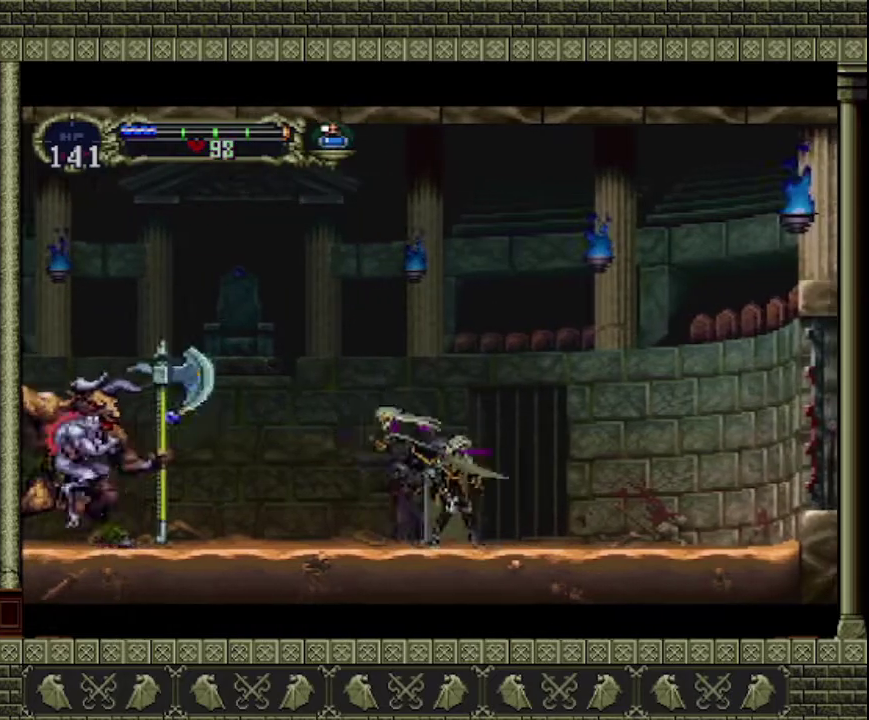
{"buttons": [], "left_stick": "right", "events": [[333, "left_stick", "right"], [500, "CROSS", "up"]]}
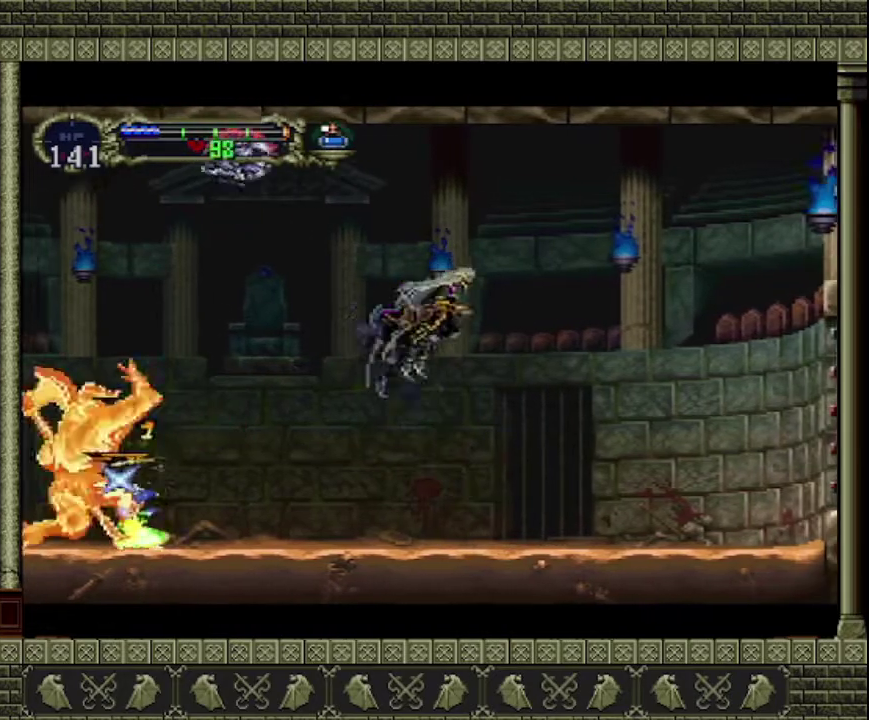
{"buttons": [], "left_stick": "right", "events": []}
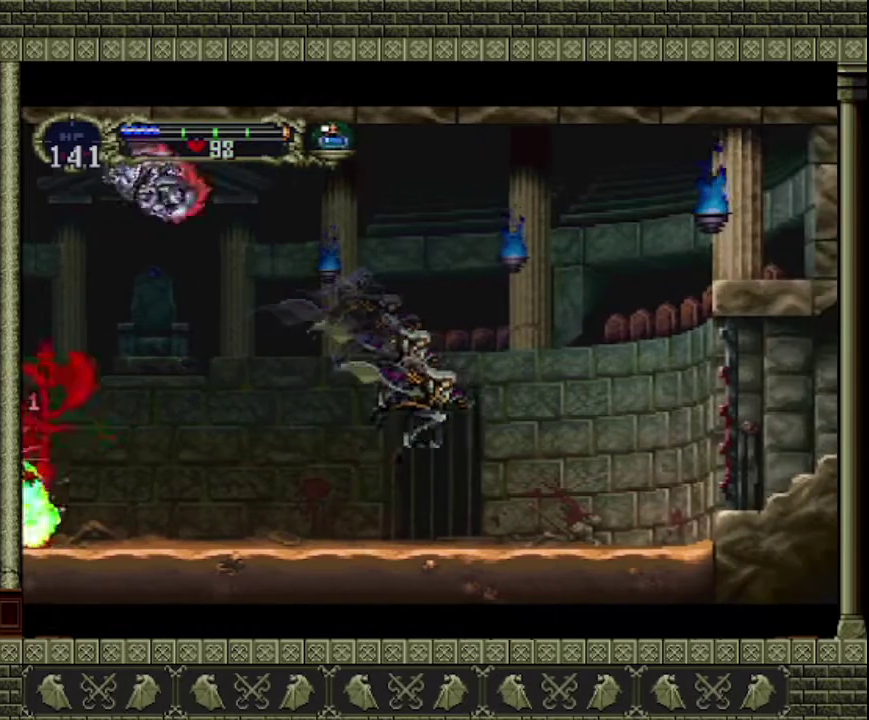
{"buttons": ["CROSS"], "left_stick": "right", "events": [[367, "CROSS", "down"]]}
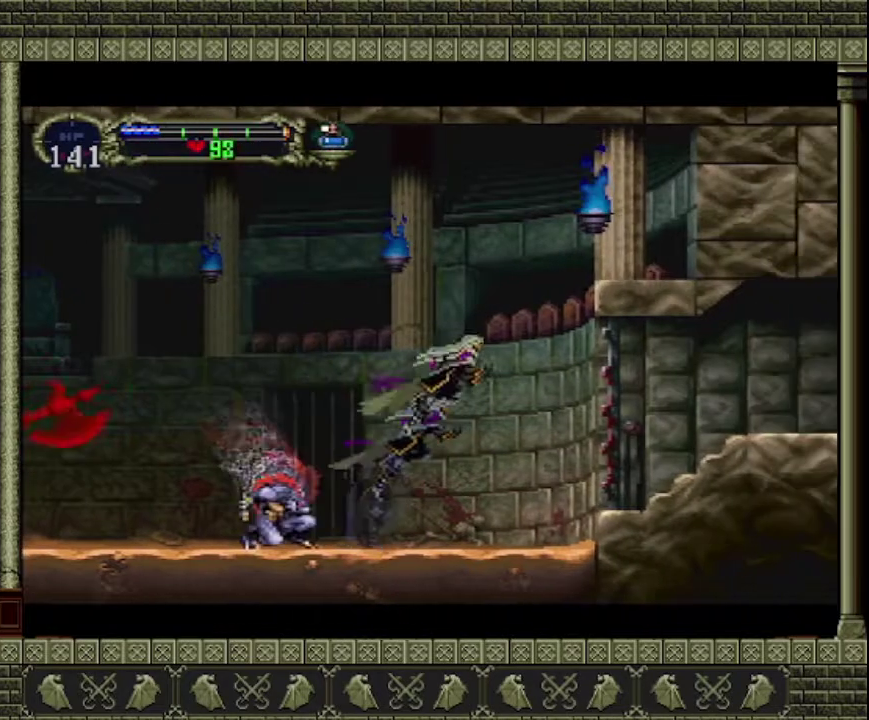
{"buttons": [], "left_stick": "up-right", "events": [[100, "left_stick", "up-left"], [133, "CROSS", "up"], [233, "SQUARE", "down"], [367, "SQUARE", "up"], [433, "left_stick", "up-right"]]}
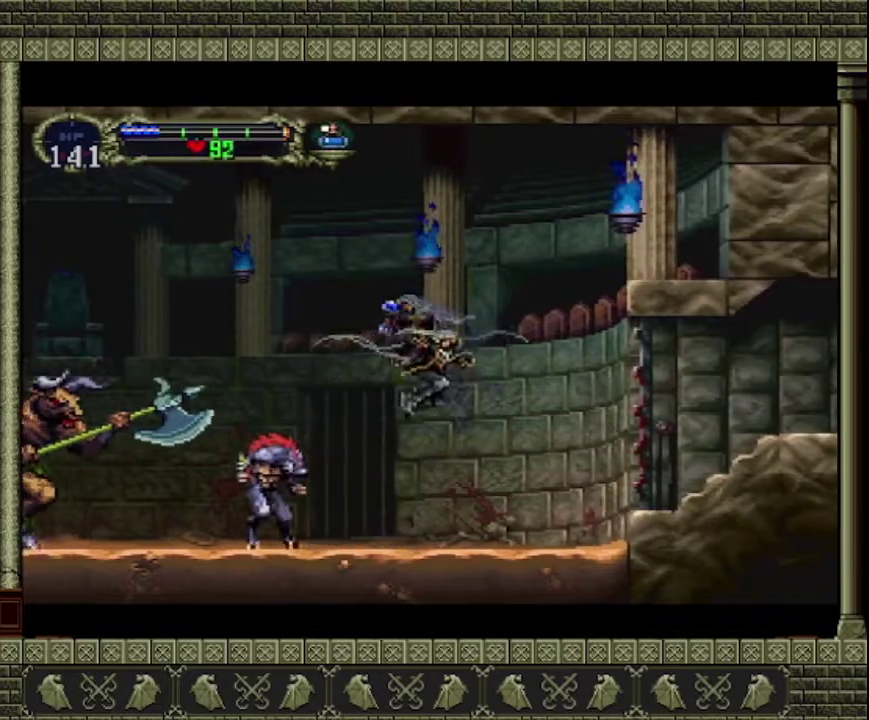
{"buttons": ["CROSS"], "left_stick": "left", "events": [[33, "left_stick", "right"], [267, "left_stick", "left"], [467, "CROSS", "down"]]}
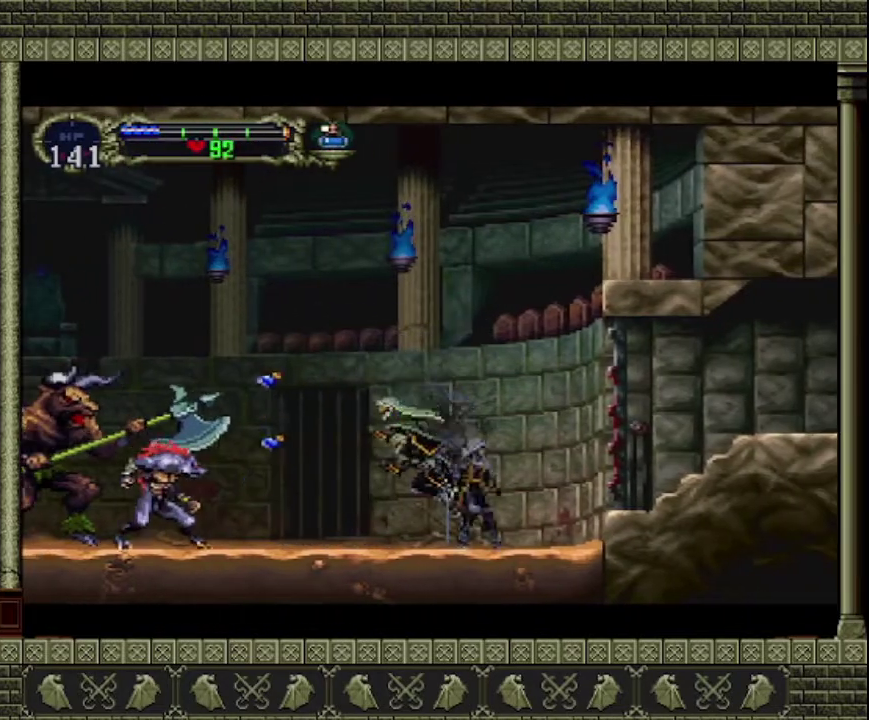
{"buttons": ["CROSS", "SQUARE"], "left_stick": "up-left", "events": [[300, "left_stick", "up-left"], [433, "SQUARE", "down"]]}
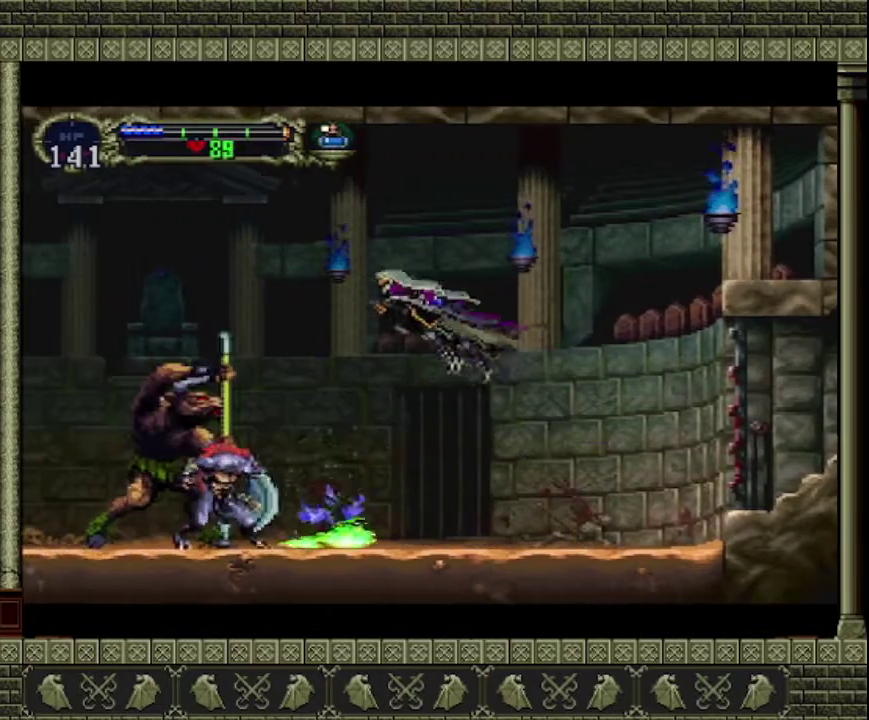
{"buttons": [], "left_stick": "right", "events": [[67, "left_stick", "up"], [133, "SQUARE", "up"], [200, "SQUARE", "down"], [200, "left_stick", "up-right"], [300, "SQUARE", "up"], [333, "left_stick", "right"], [433, "CROSS", "up"]]}
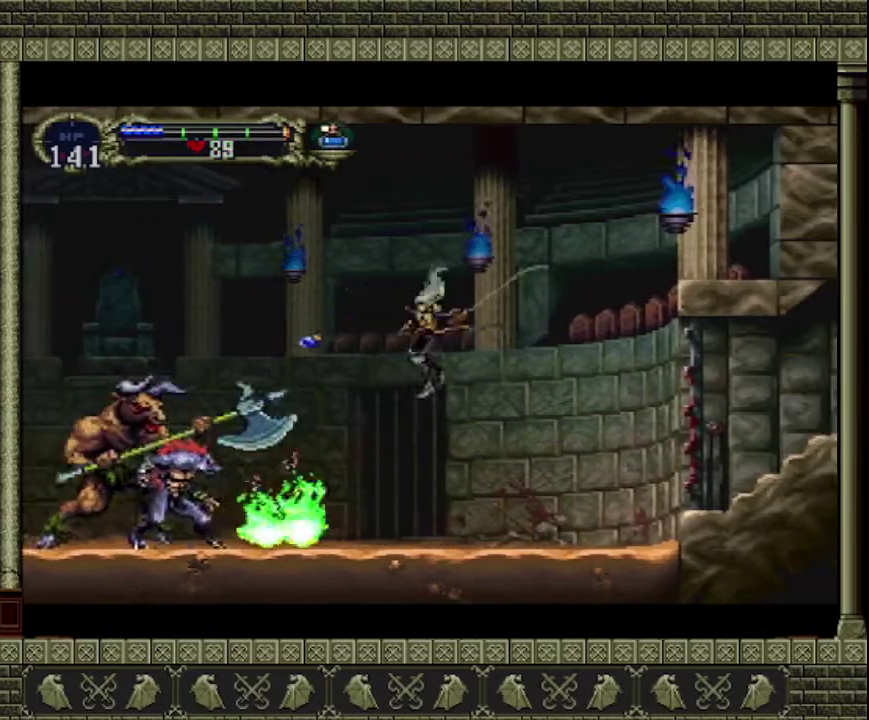
{"buttons": [], "left_stick": "center", "events": [[500, "left_stick", "center"]]}